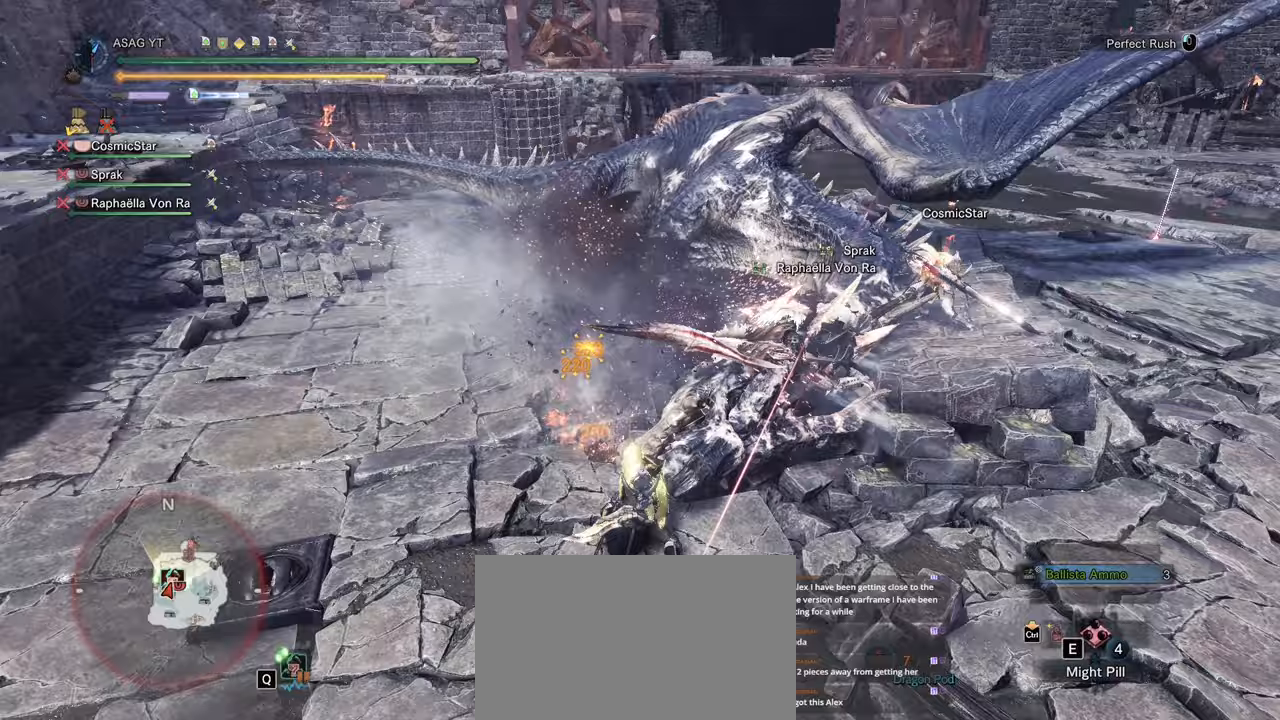
Gameplay with keyboard and mouse; each line is a JSON object with the keys and mouse buttons held at the frame after it. "events" lists presses ("down") and releases ("up") of "1", "2", "3", "4", "5", "a", "alt", "c", "caps_lock", "ctrl", "d", "e", "f", "g", "q", "r", "s", "shift", "space", "t", "tab", "v", "w", "x", "z", "mouse_left", "mouse_wheel" and "mouse_right" between this image and that frame as [ms after this image, input, new state], when the widget could be followed in between. "mouse_left", "mouse_wheel", "mouse_right" = the "left", "wheel", "right" buttons of the "mouse" list. No other keys are recorded. "wheel" means that the mouse wheel is clicked or scrolled. Not read: mouse_move.
{"keys": ["d", "w"], "mouse": [], "events": [[233, "mouse_left", "down"], [350, "mouse_left", "up"], [417, "d", "down"]]}
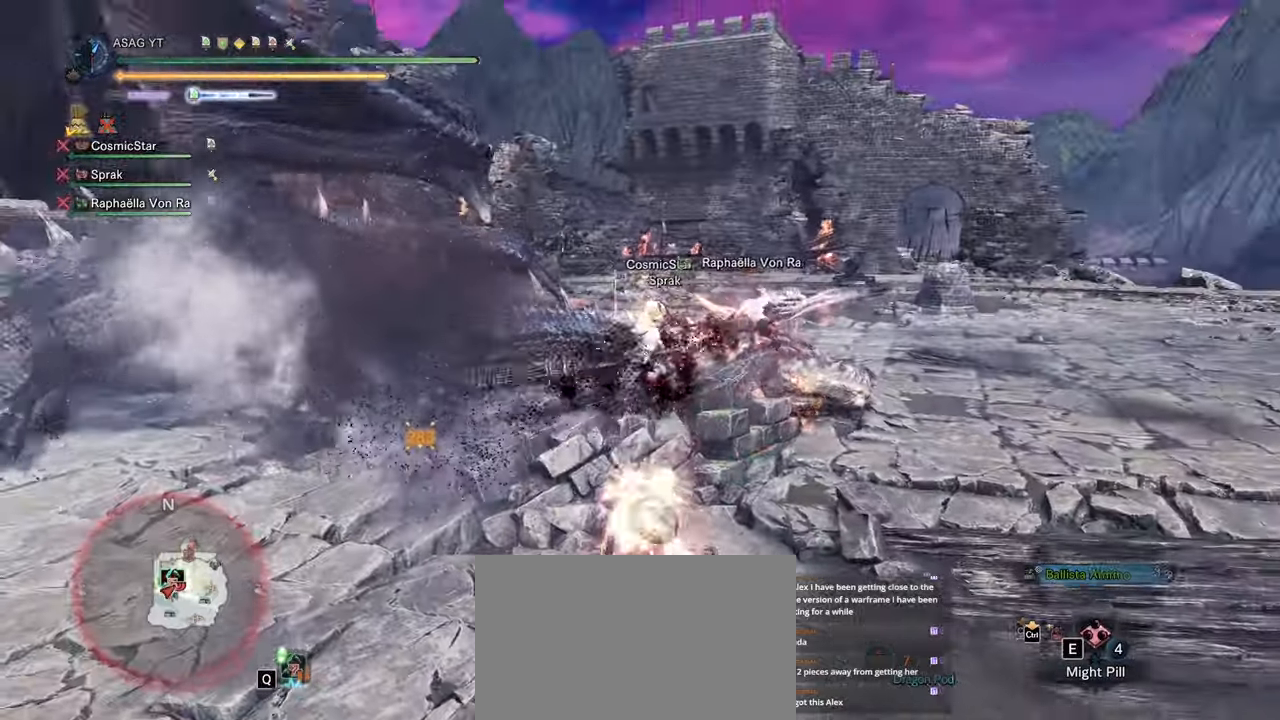
{"keys": ["w"], "mouse": [], "events": [[350, "d", "up"]]}
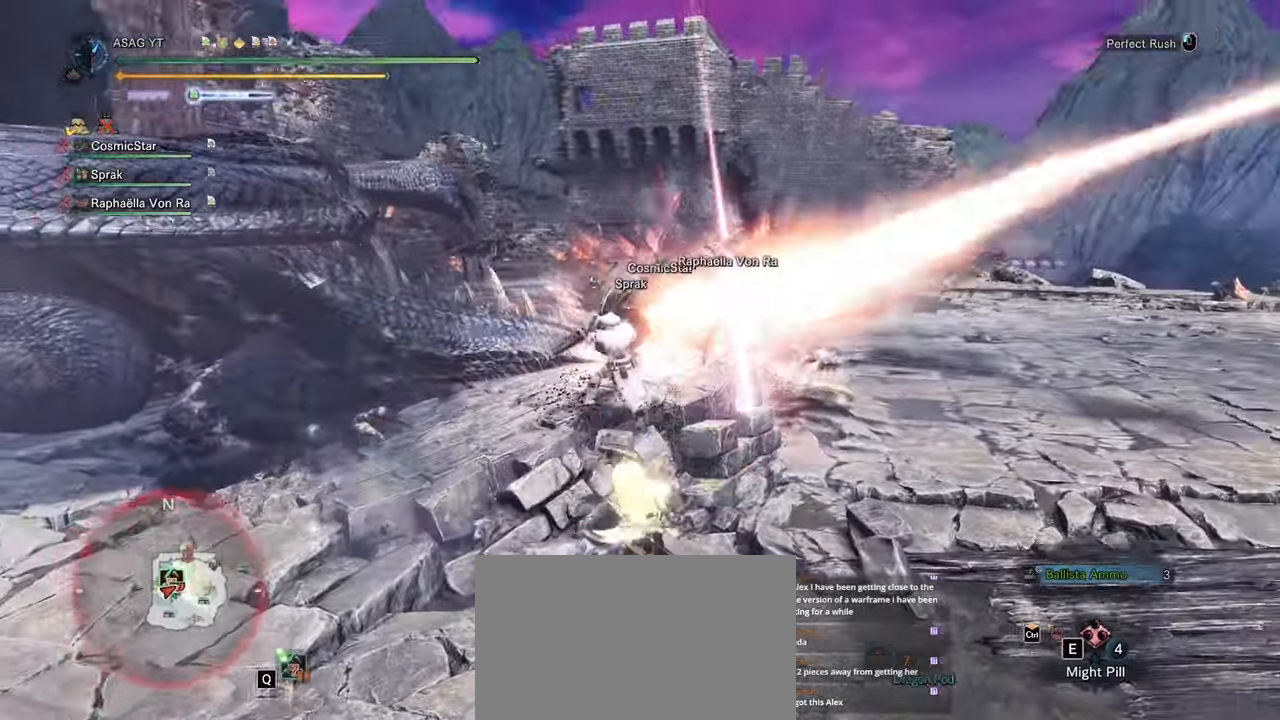
{"keys": ["w"], "mouse": [], "events": [[50, "mouse_left", "down"], [183, "mouse_left", "up"]]}
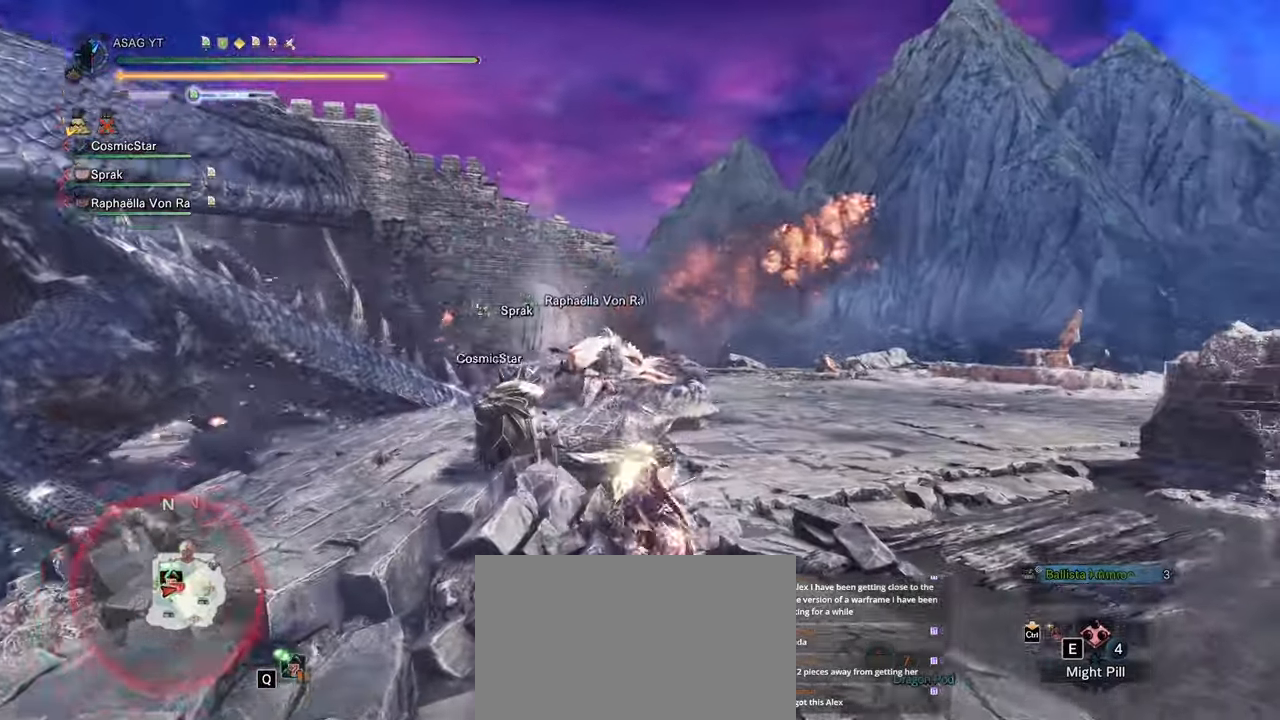
{"keys": [], "mouse": [], "events": [[50, "d", "down"], [383, "d", "up"], [383, "w", "up"]]}
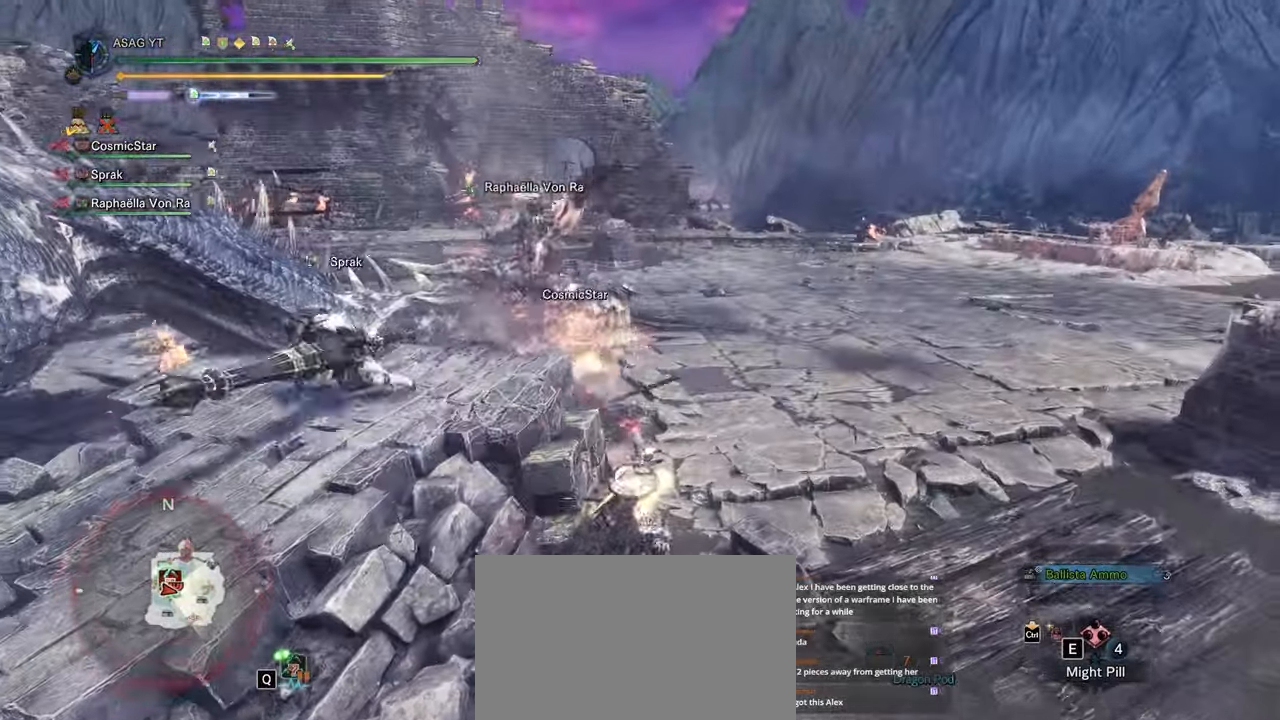
{"keys": ["w"], "mouse": [], "events": [[133, "d", "down"], [217, "space", "down"], [267, "w", "down"], [350, "space", "up"], [400, "d", "up"]]}
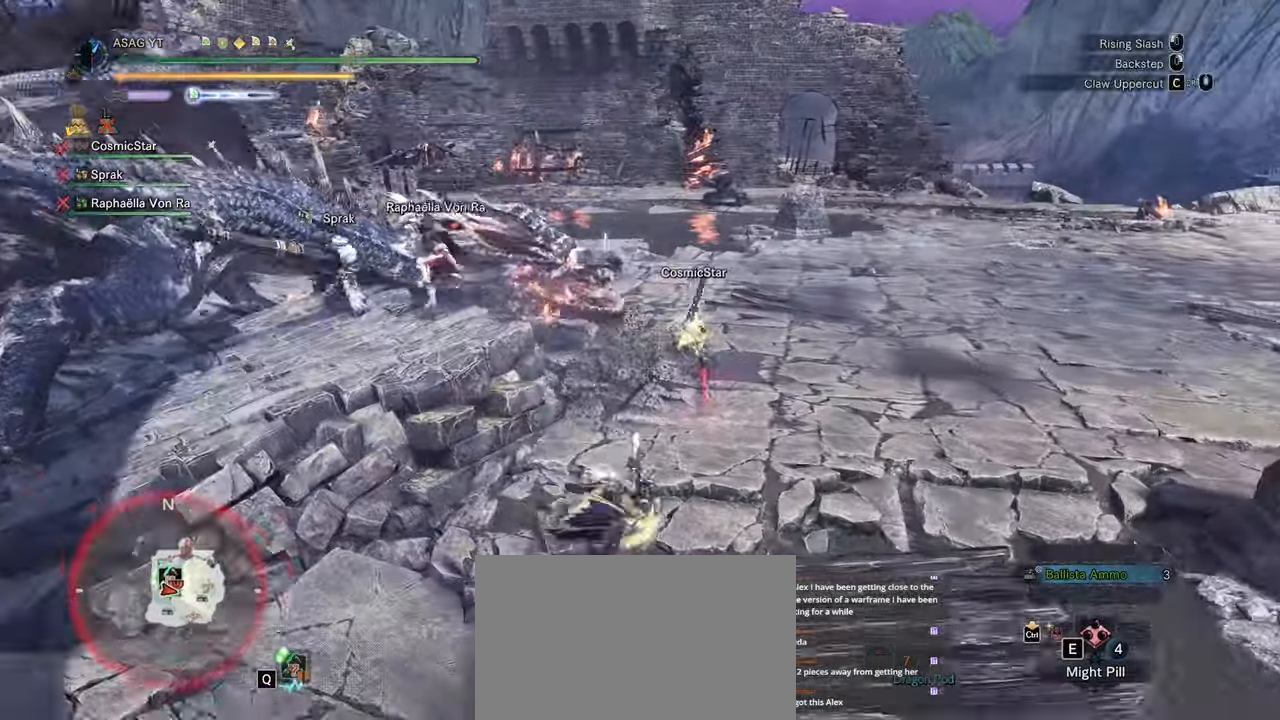
{"keys": ["shift", "w"], "mouse": [], "events": [[267, "d", "down"], [367, "d", "up"], [367, "shift", "down"]]}
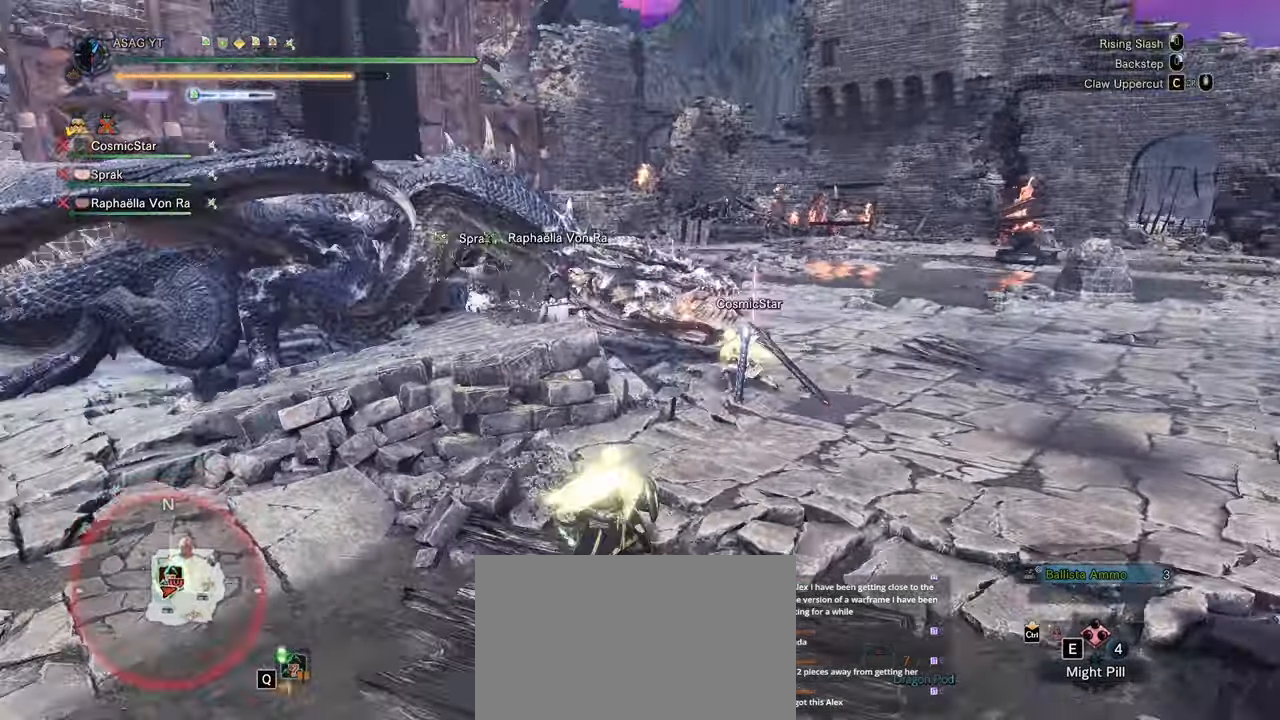
{"keys": ["shift", "w"], "mouse": []}
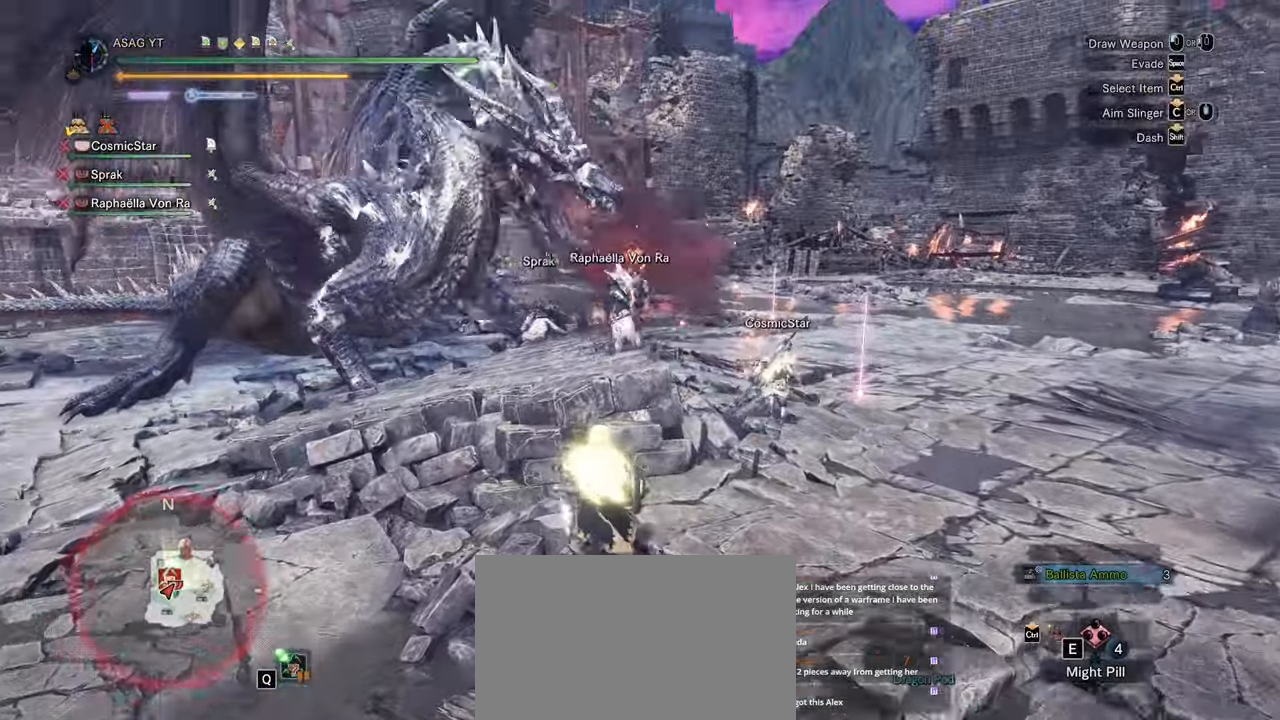
{"keys": ["w"], "mouse": ["left"], "events": [[167, "mouse_left", "down"], [183, "mouse_left", "up"], [300, "mouse_left", "down"], [400, "mouse_left", "up"], [450, "shift", "up"], [500, "mouse_left", "down"]]}
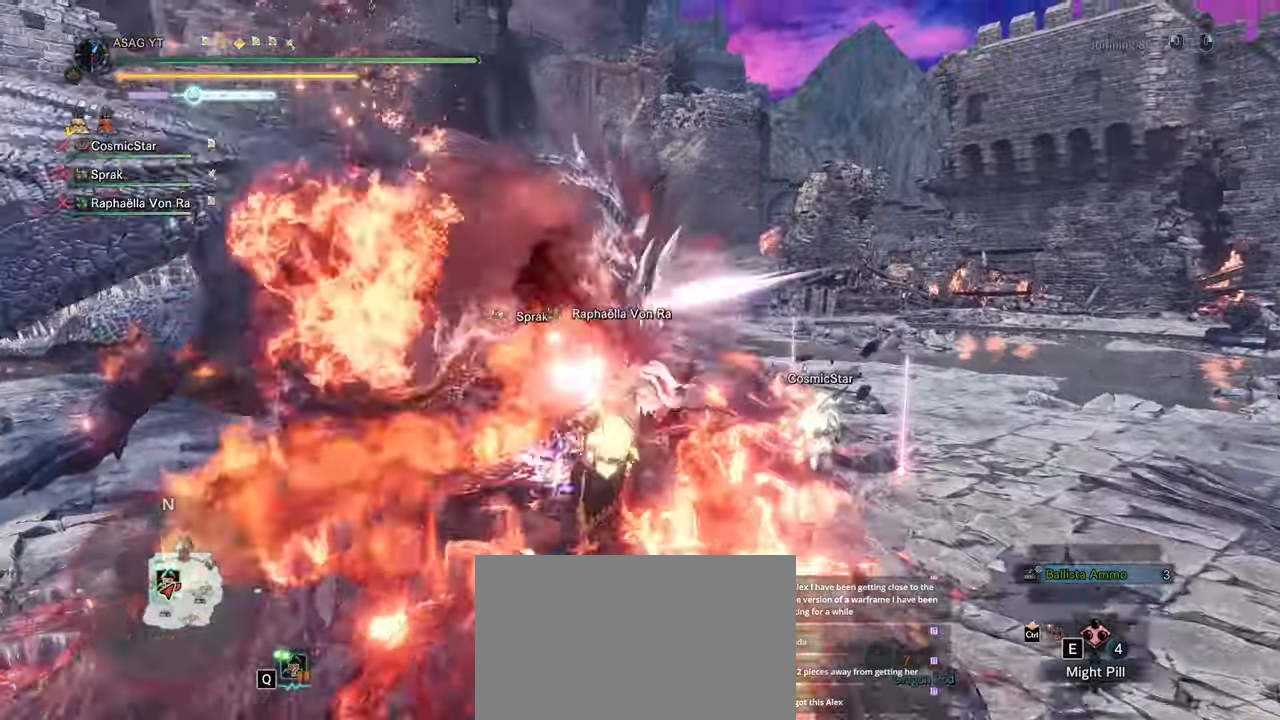
{"keys": ["w"], "mouse": [], "events": [[83, "mouse_left", "up"]]}
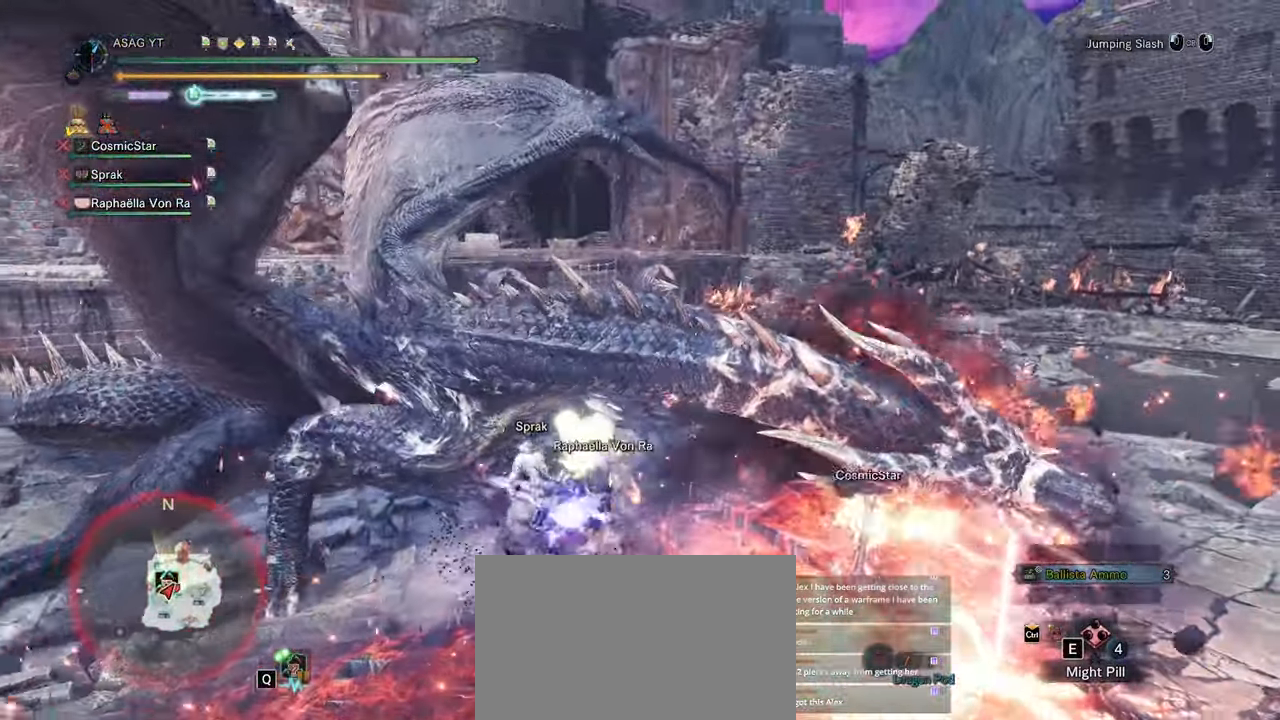
{"keys": ["a", "space"], "mouse": [], "events": [[117, "a", "down"], [150, "w", "up"], [483, "space", "down"]]}
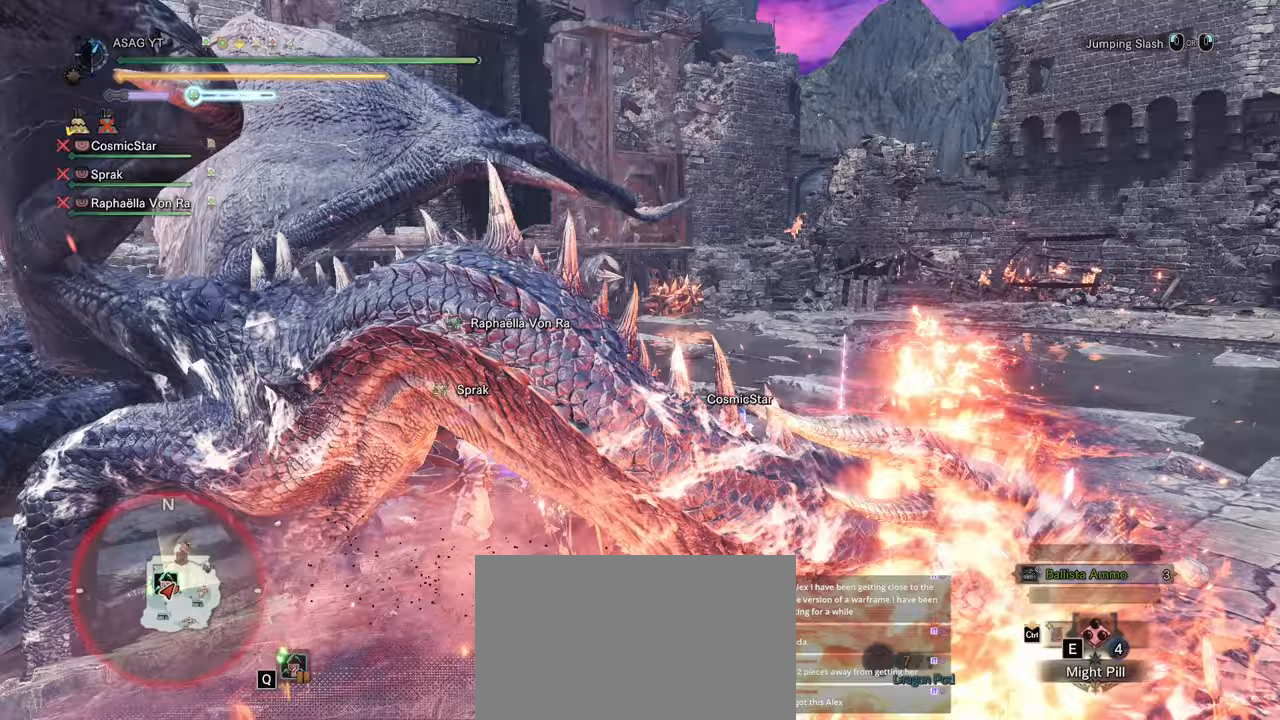
{"keys": [], "mouse": [], "events": [[67, "space", "up"], [117, "space", "down"], [217, "space", "up"], [450, "a", "up"]]}
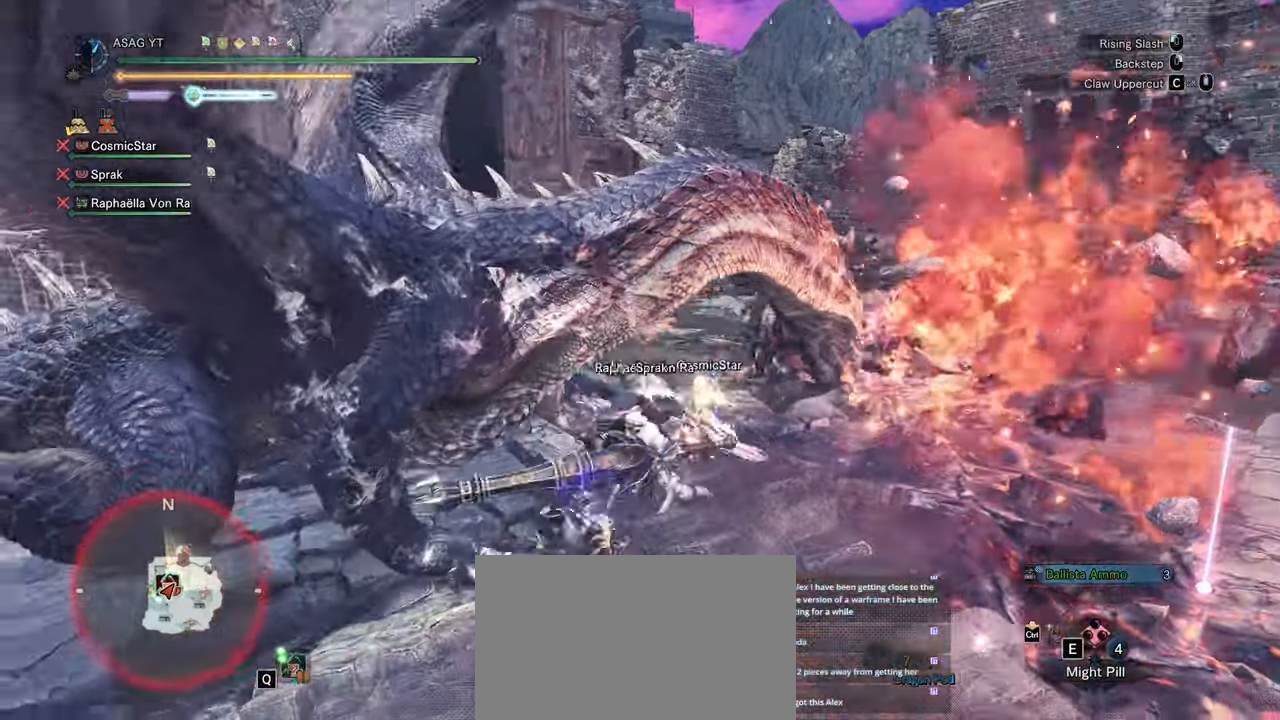
{"keys": ["s"], "mouse": ["right"], "events": [[33, "s", "down"], [133, "mouse_right", "down"], [233, "mouse_right", "up"], [267, "mouse_right", "down"]]}
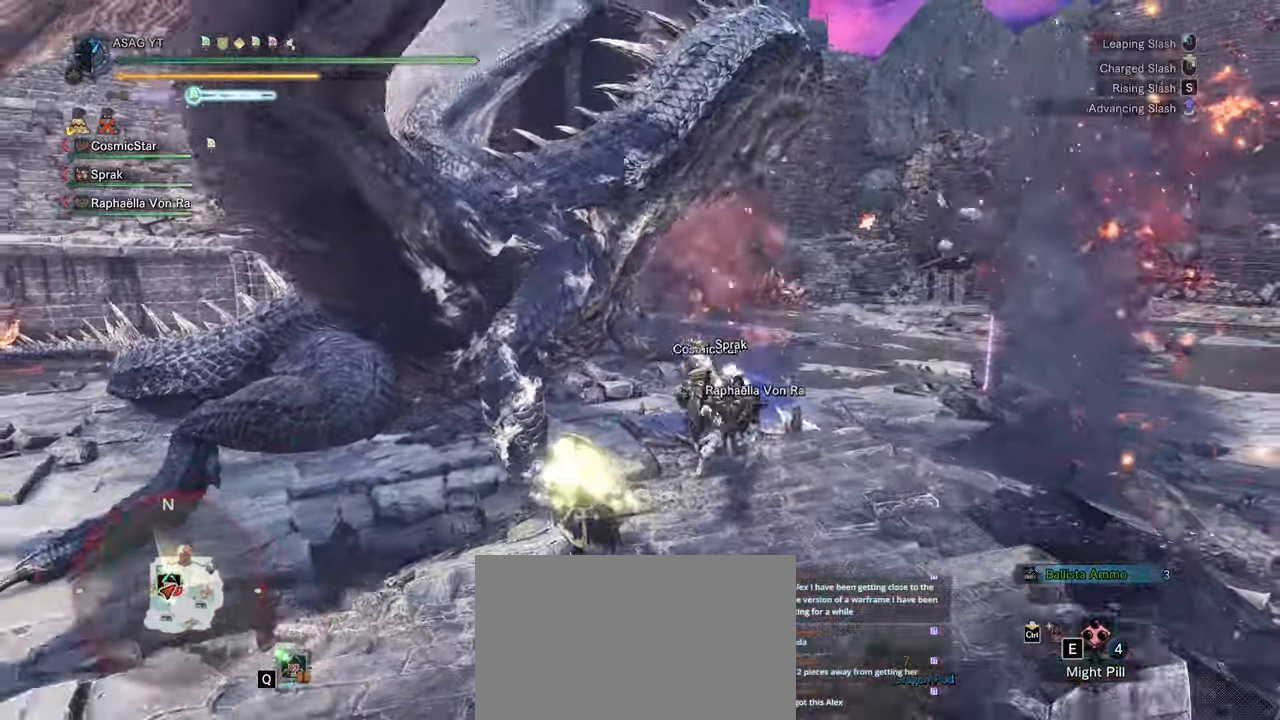
{"keys": ["w"], "mouse": [], "events": [[67, "s", "up"], [200, "mouse_right", "up"], [200, "w", "down"]]}
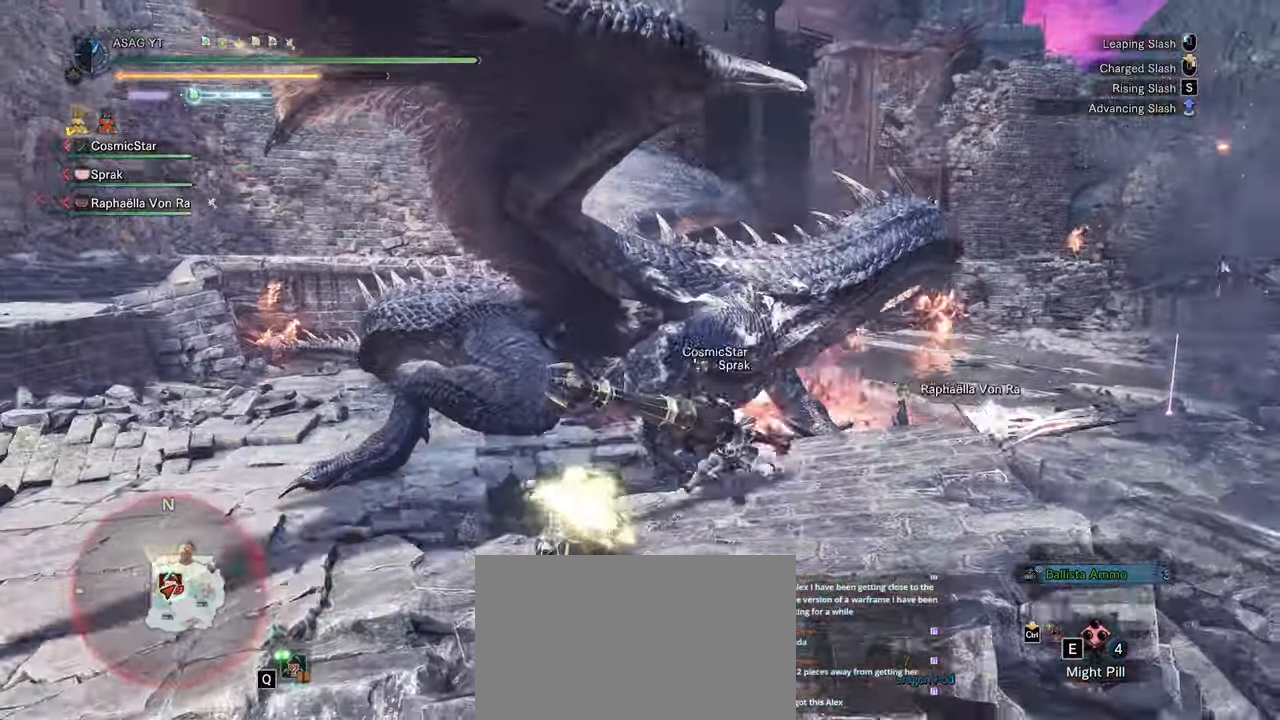
{"keys": ["w"], "mouse": [], "events": [[33, "mouse_left", "down"], [83, "mouse_left", "up"], [167, "mouse_left", "down"], [217, "mouse_left", "up"], [300, "mouse_left", "down"], [400, "mouse_left", "up"]]}
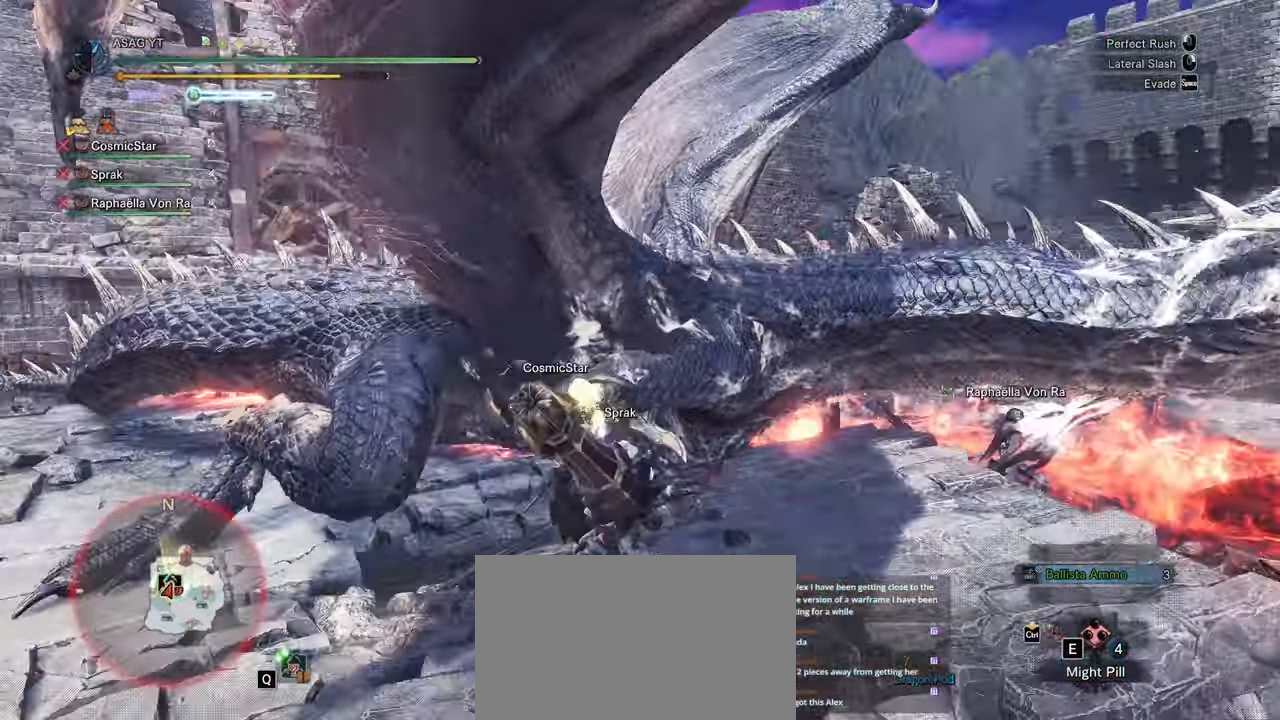
{"keys": ["w"], "mouse": [], "events": []}
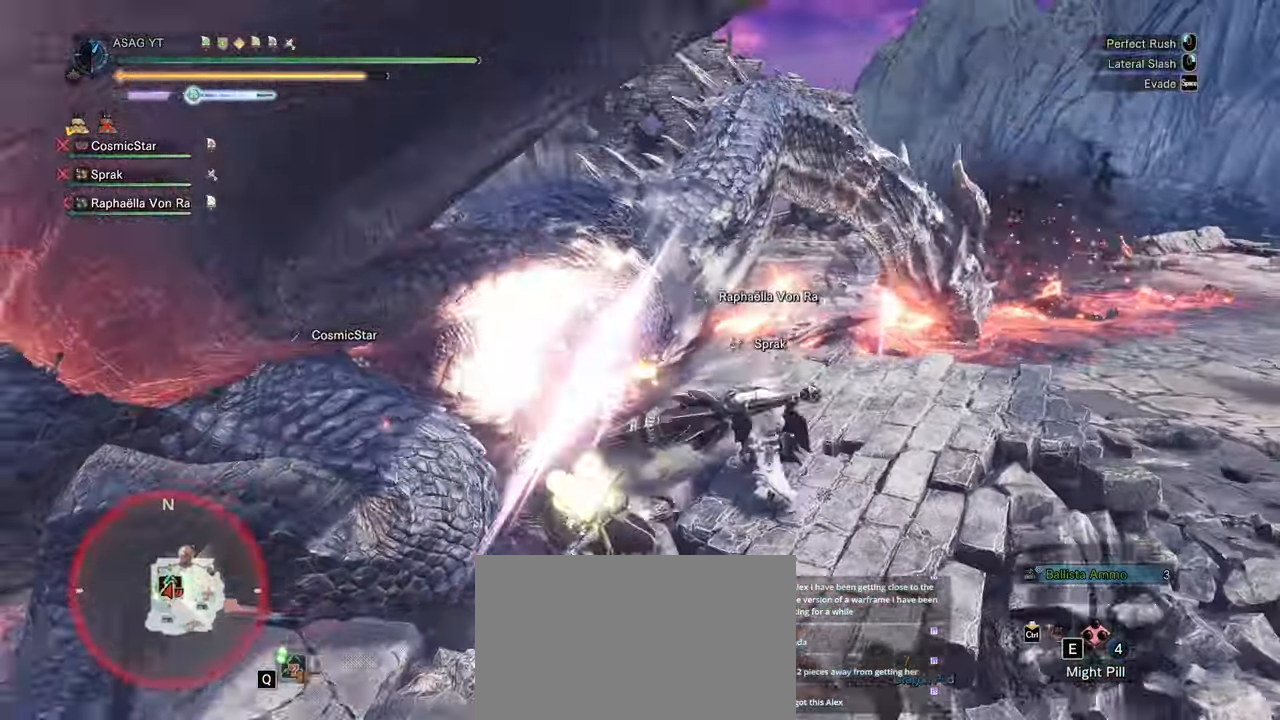
{"keys": ["w"], "mouse": [], "events": []}
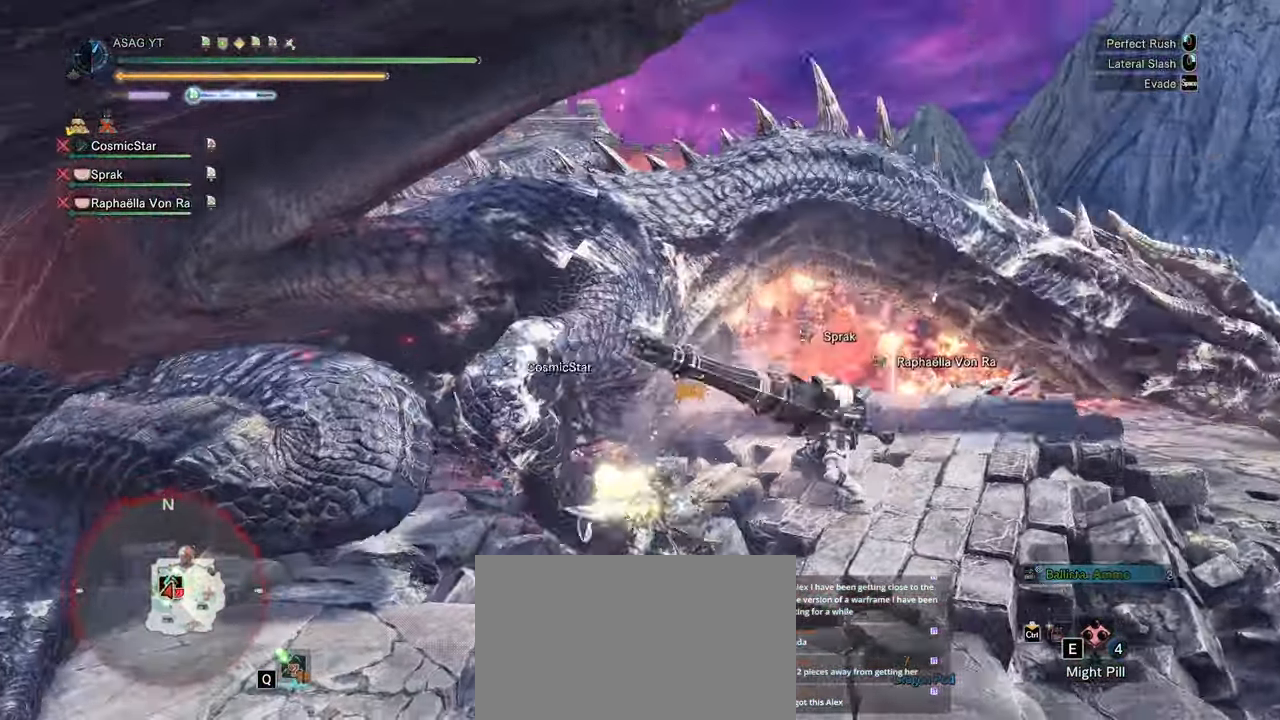
{"keys": ["w"], "mouse": [], "events": [[67, "mouse_left", "down"], [167, "mouse_left", "up"]]}
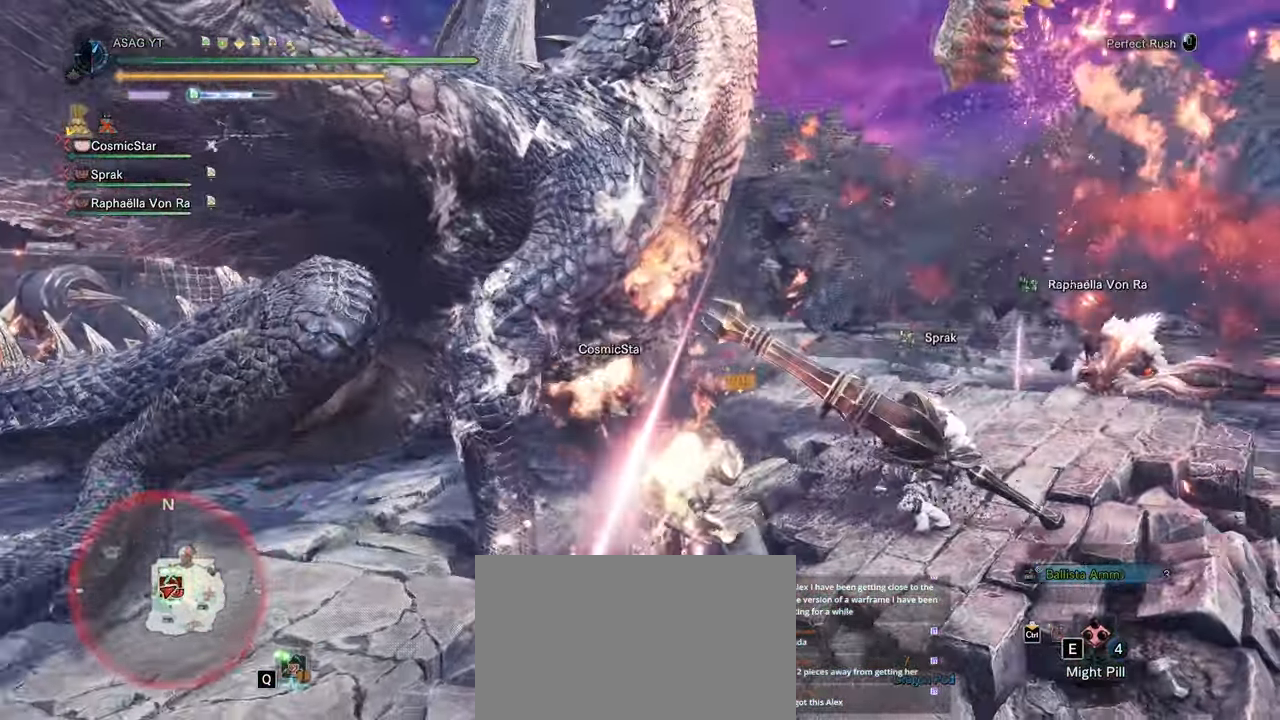
{"keys": ["w"], "mouse": []}
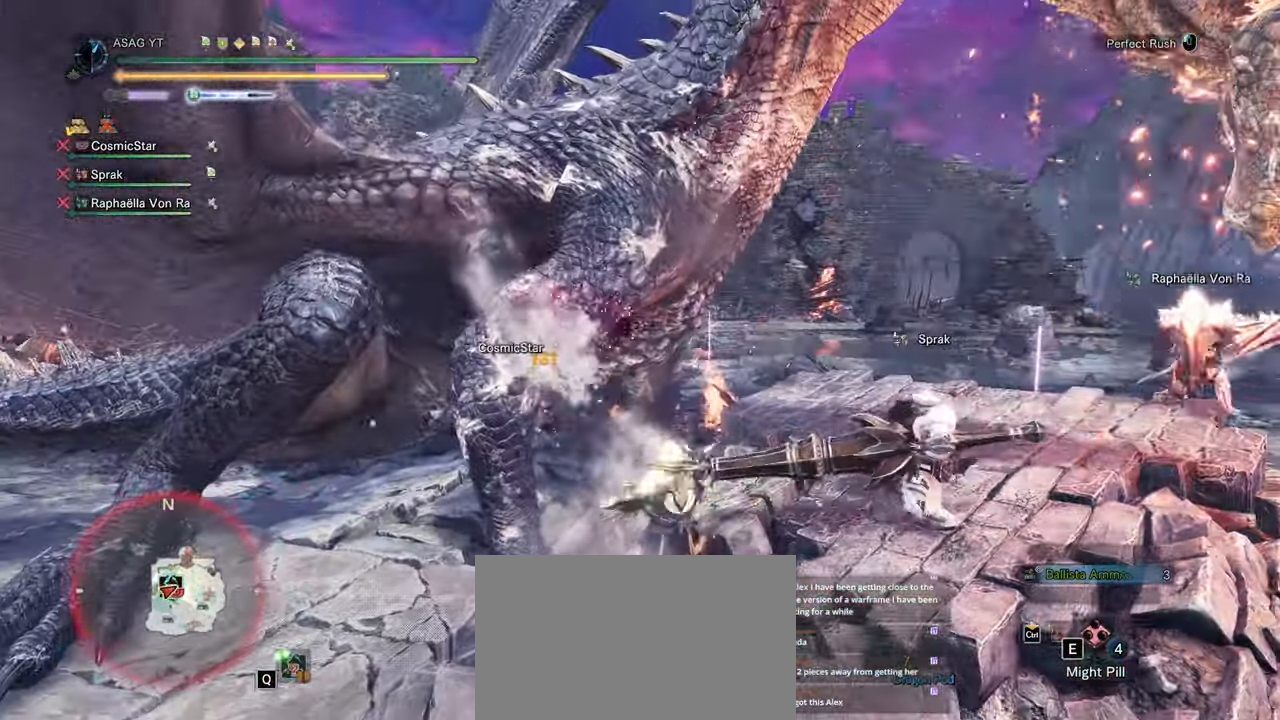
{"keys": ["a"], "mouse": [], "events": [[150, "a", "down"], [200, "w", "up"]]}
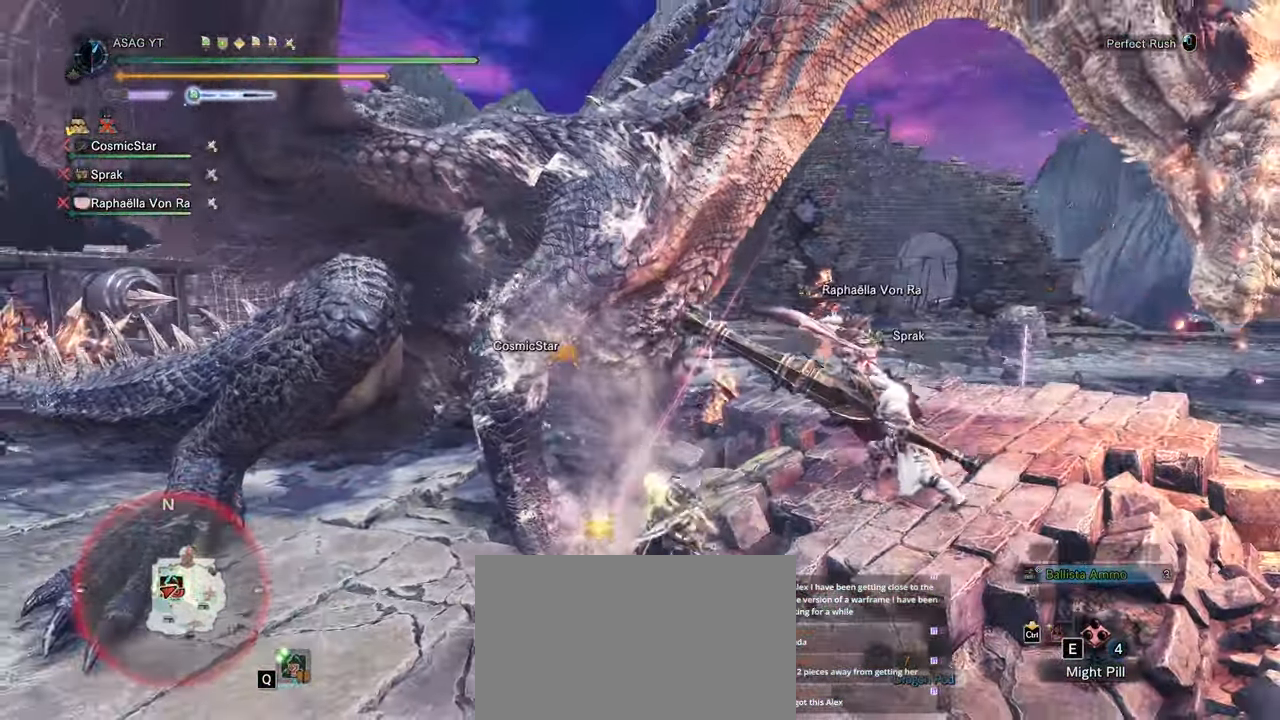
{"keys": ["a"], "mouse": [], "events": []}
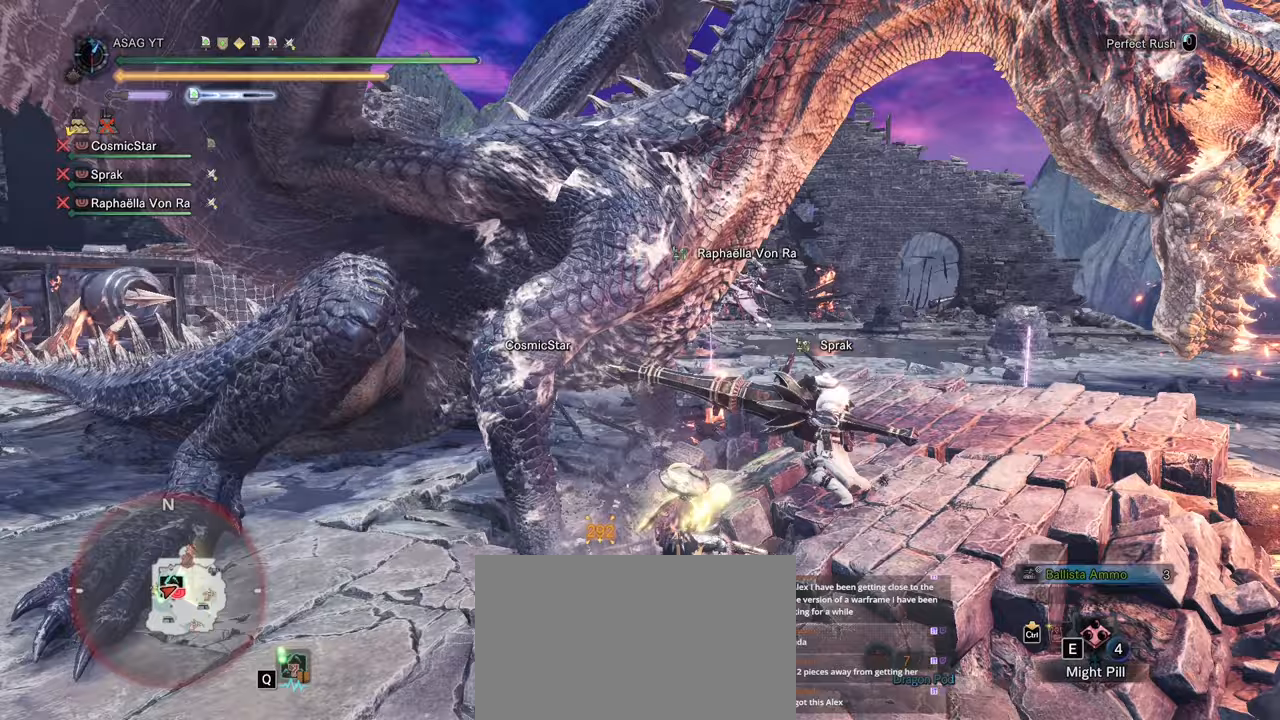
{"keys": ["a"], "mouse": [], "events": [[217, "space", "down"], [300, "space", "up"]]}
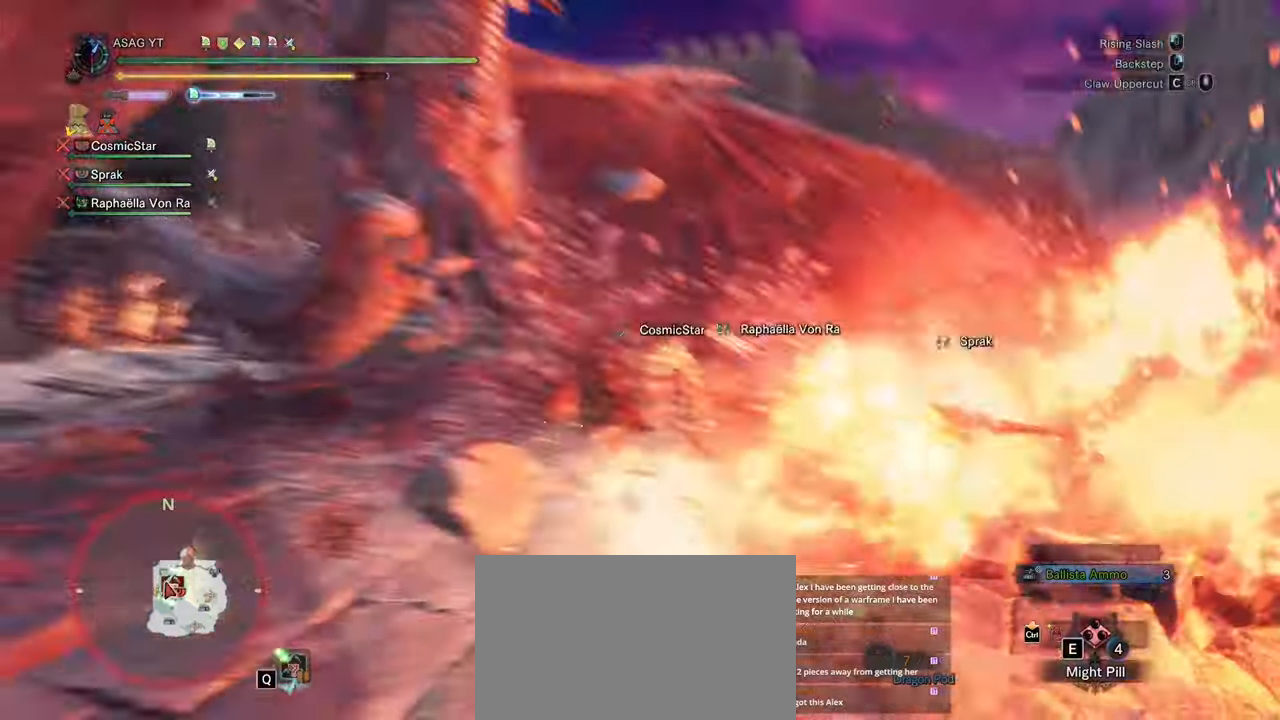
{"keys": [], "mouse": [], "events": [[250, "a", "up"]]}
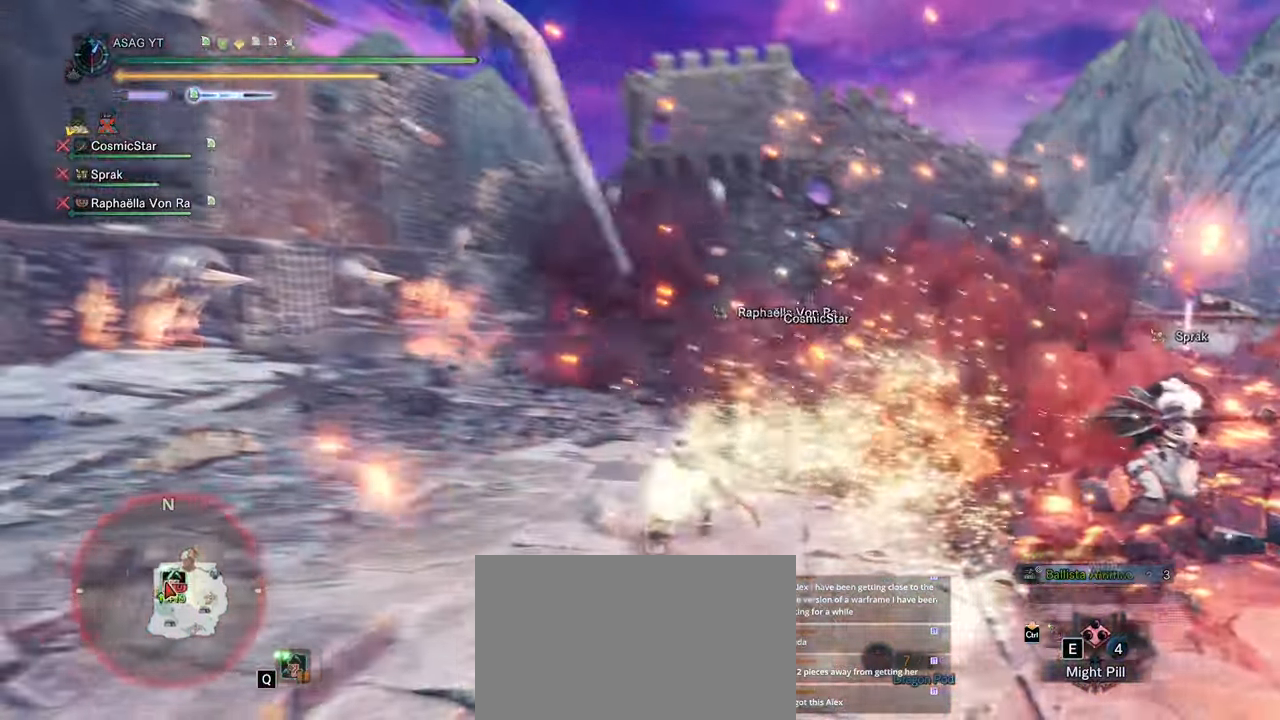
{"keys": ["a"], "mouse": [], "events": [[267, "a", "down"]]}
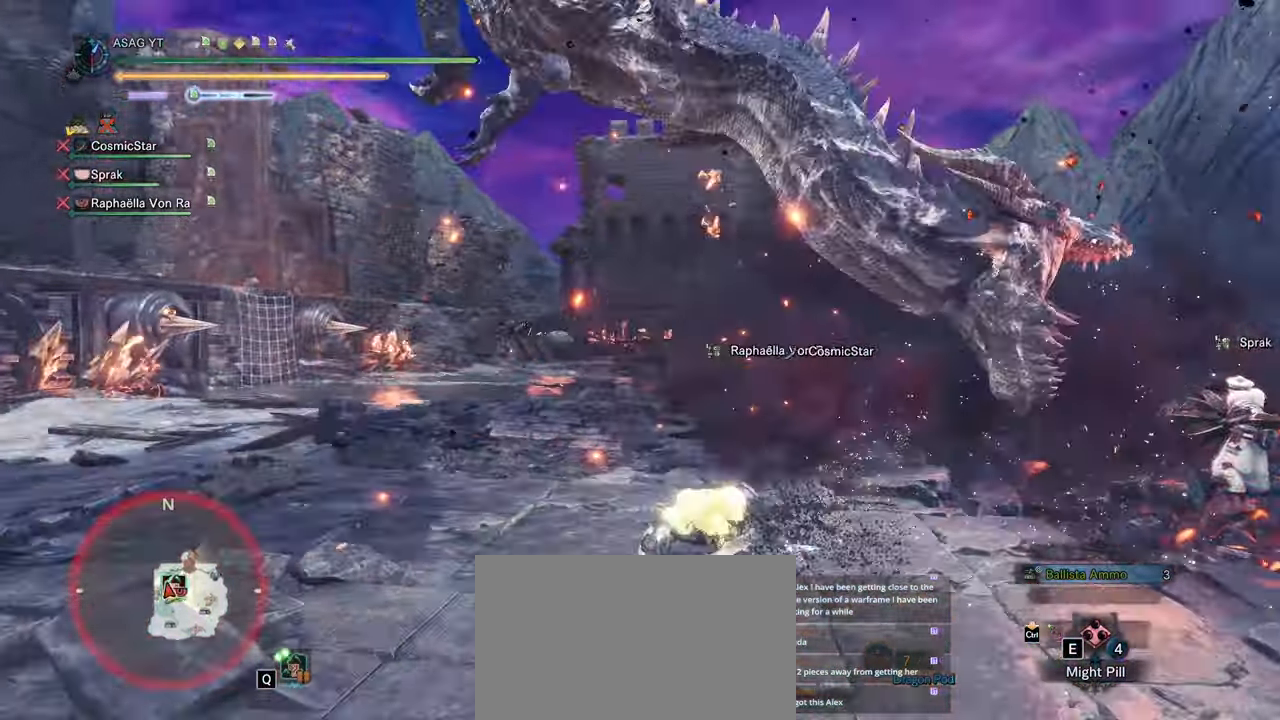
{"keys": ["shift", "w"], "mouse": [], "events": [[217, "w", "down"], [500, "a", "up"], [500, "shift", "down"]]}
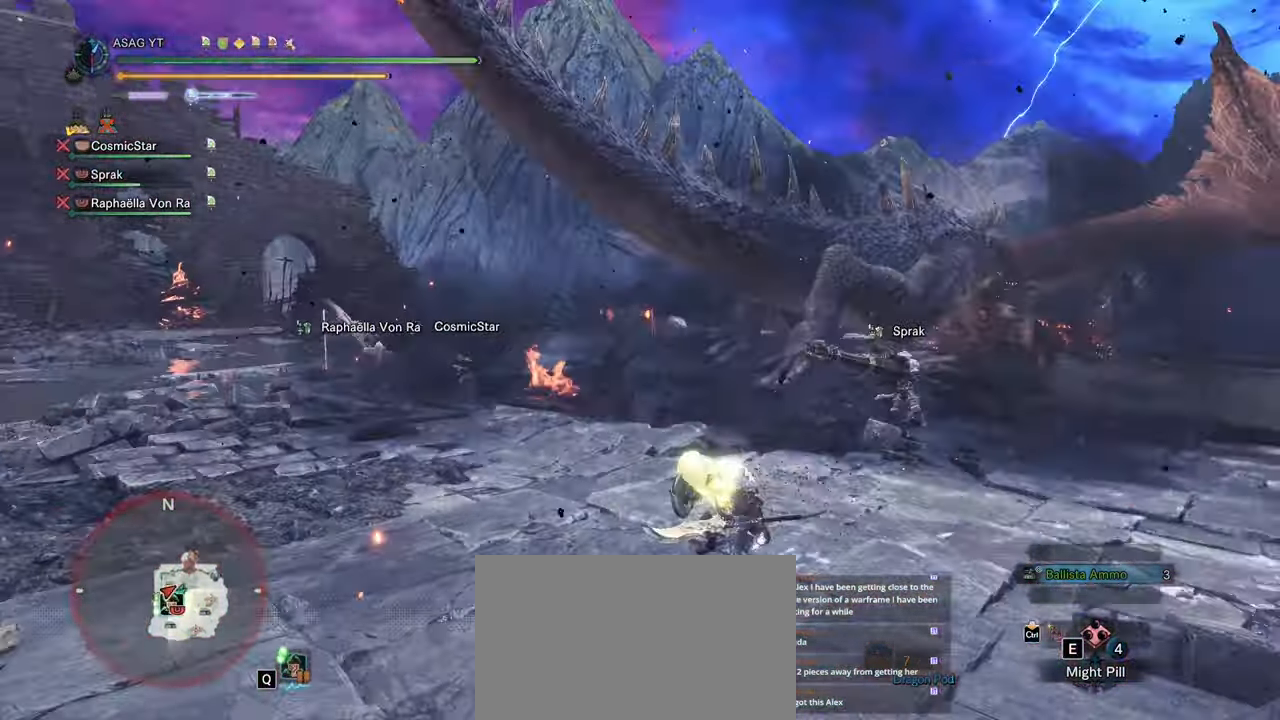
{"keys": ["a", "shift", "w"], "mouse": [], "events": [[450, "a", "down"]]}
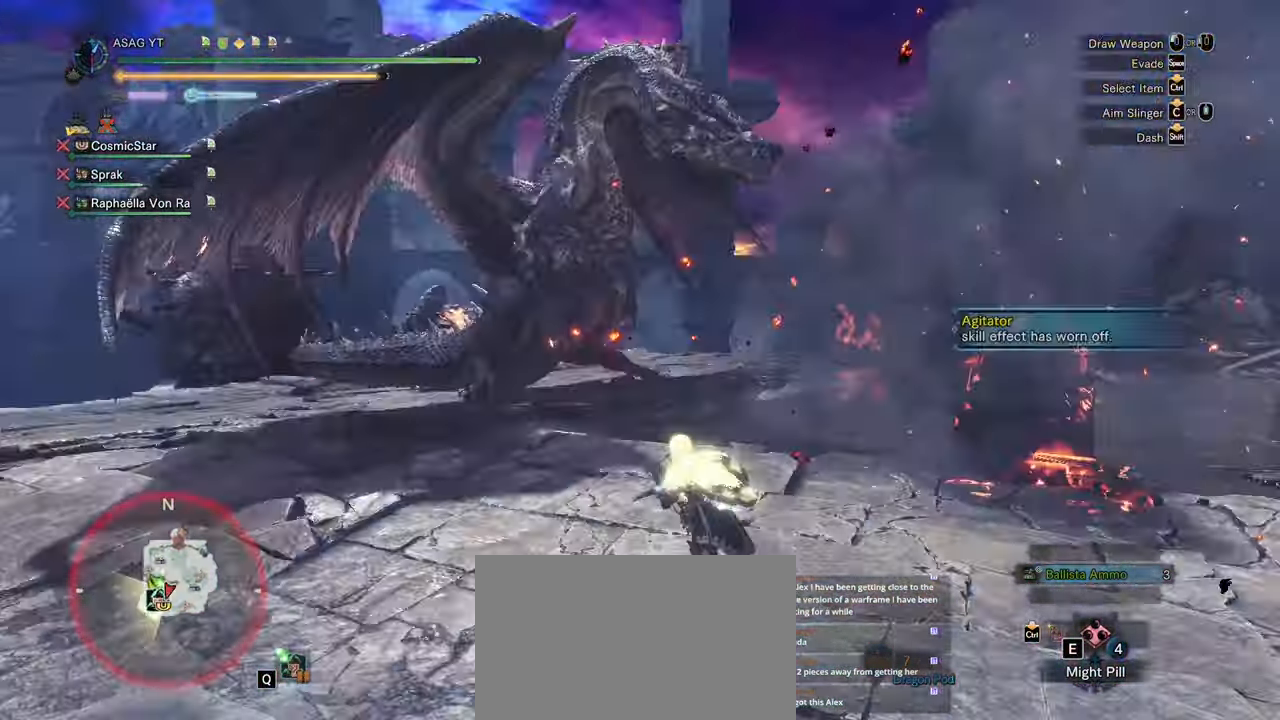
{"keys": ["a", "shift", "w"], "mouse": [], "events": []}
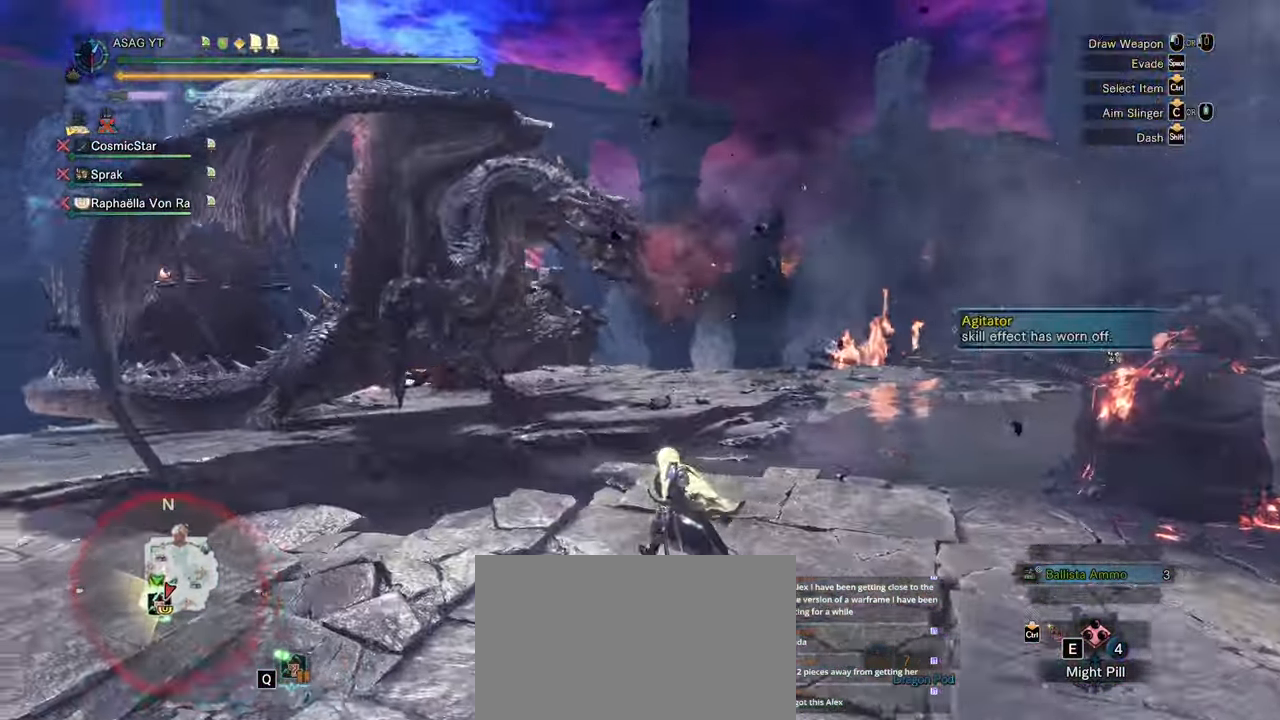
{"keys": ["shift", "w"], "mouse": [], "events": [[317, "a", "up"]]}
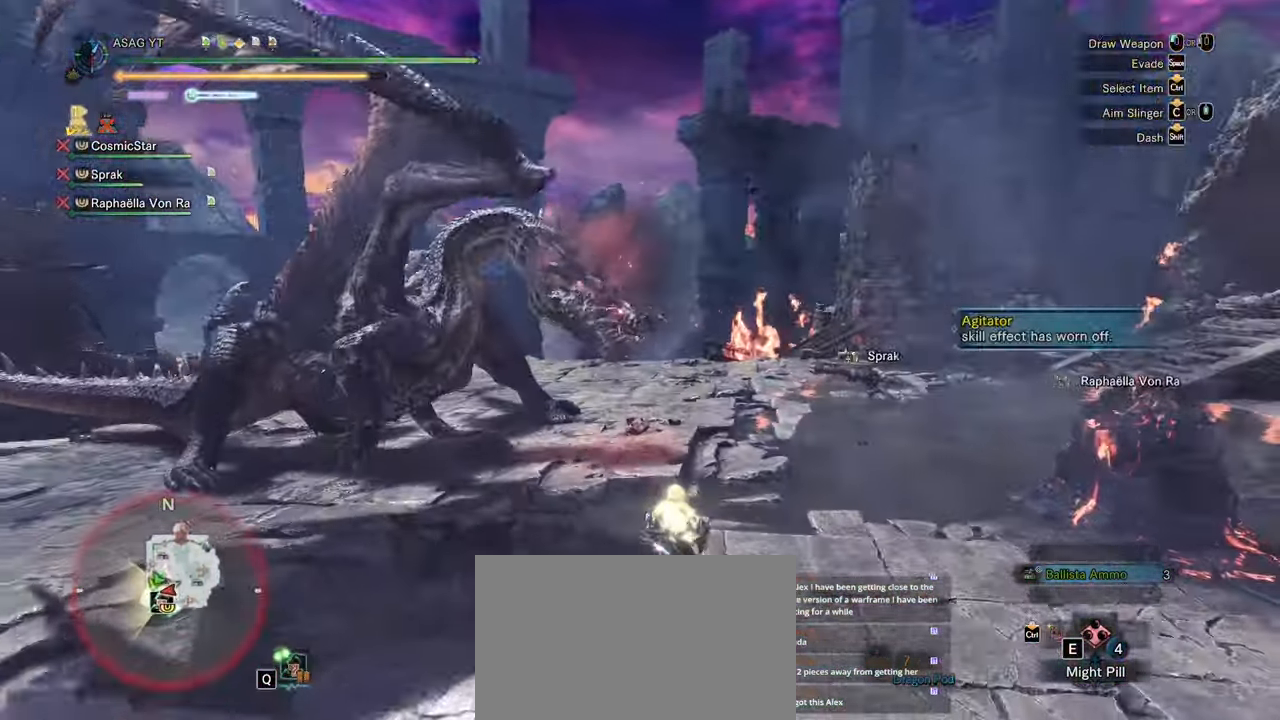
{"keys": ["shift", "w"], "mouse": [], "events": [[367, "mouse_left", "down"], [433, "mouse_left", "up"]]}